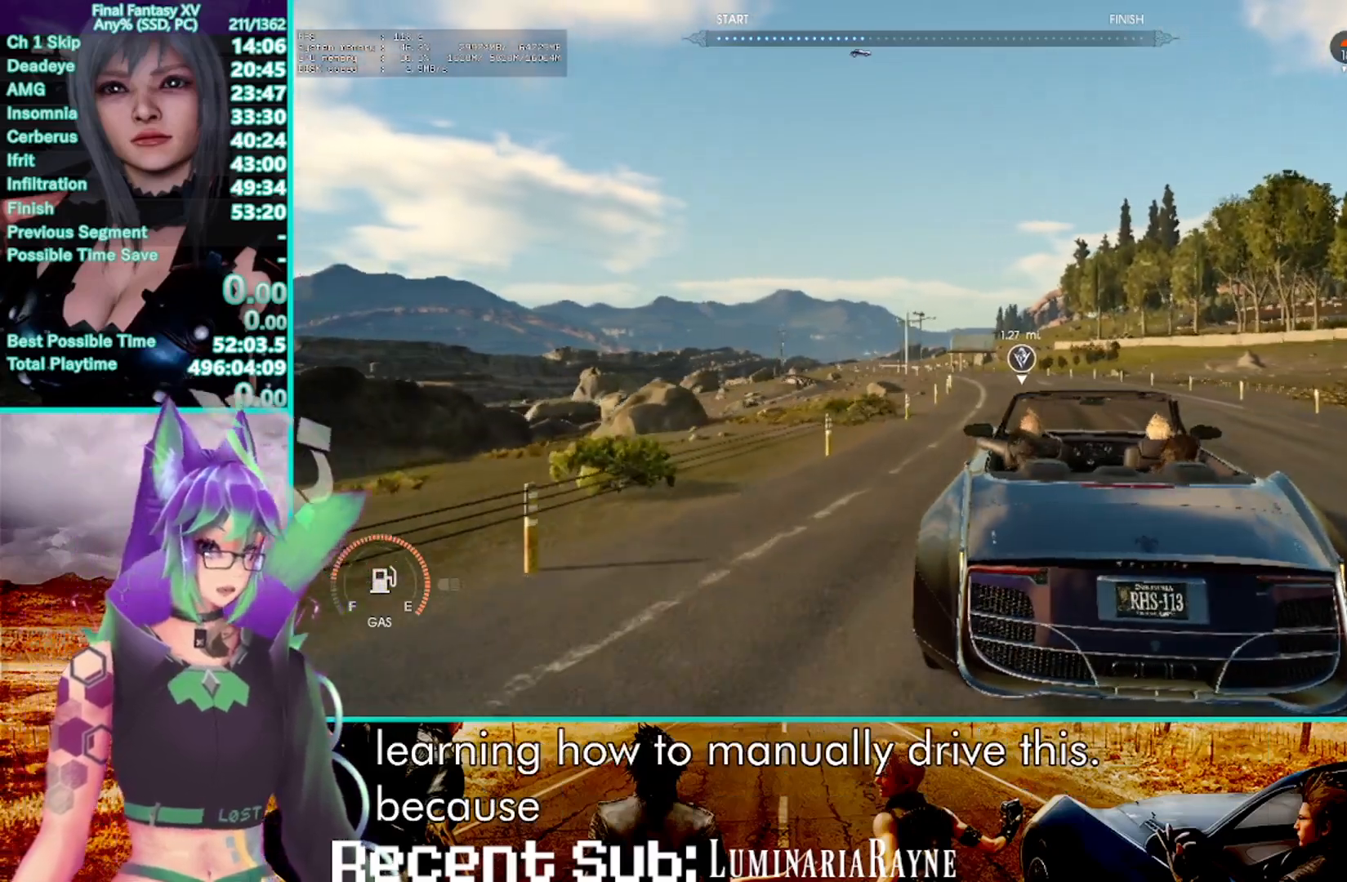
Gameplay with a controller (PlayStation layout); each line is a JSON object with the inputs held at the frame after it. "events" lists button and stick changes between this image and that frame as [ms after this image, input, new state], when the widget could be followed in between. Not read: CIRCLE DPAD_RIGHT L3 R3 SELECT.
{"buttons": ["R2"], "left_stick": "up-left", "right_stick": "center"}
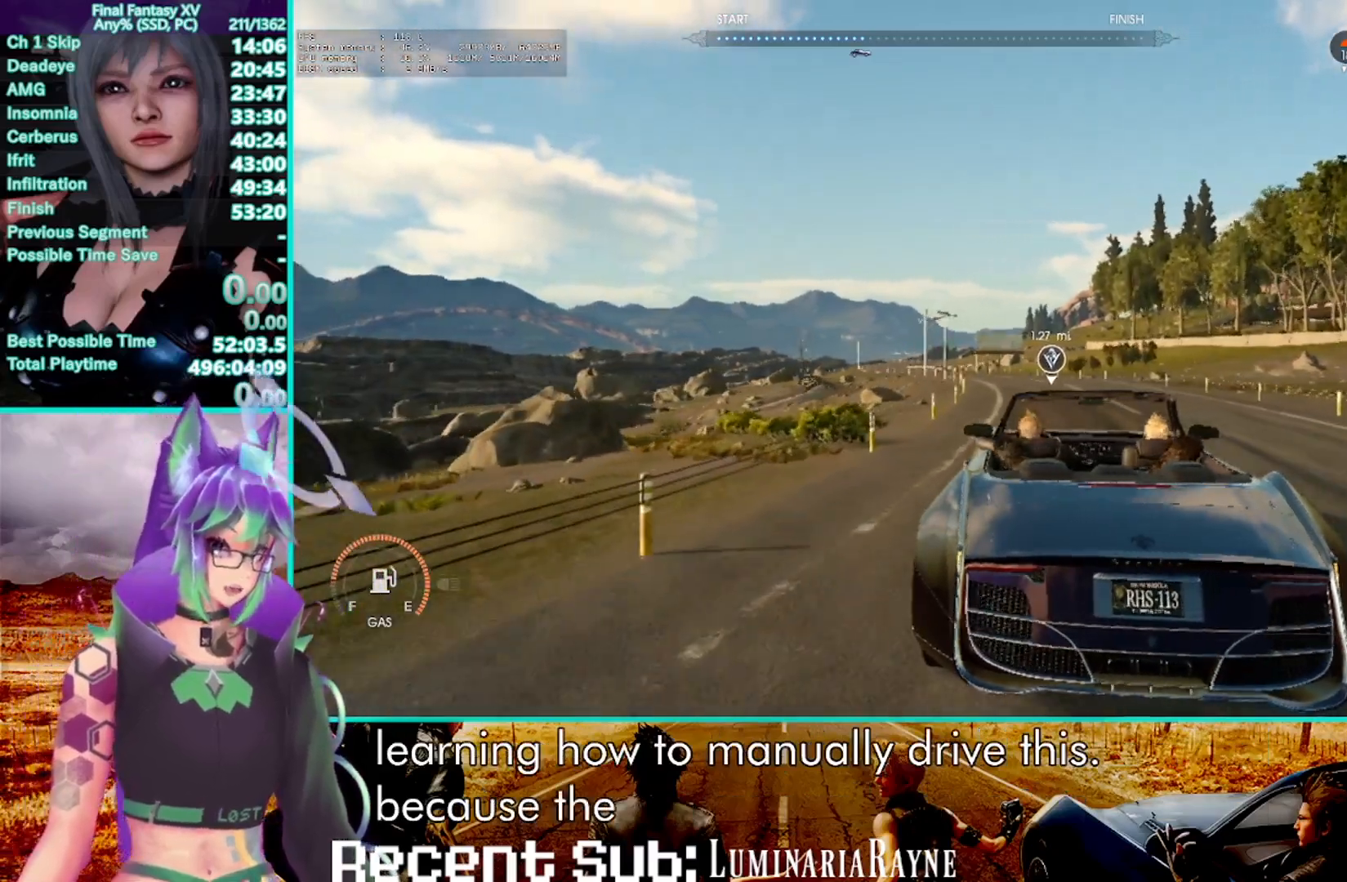
{"buttons": ["R2"], "left_stick": "up-left", "right_stick": "center", "events": []}
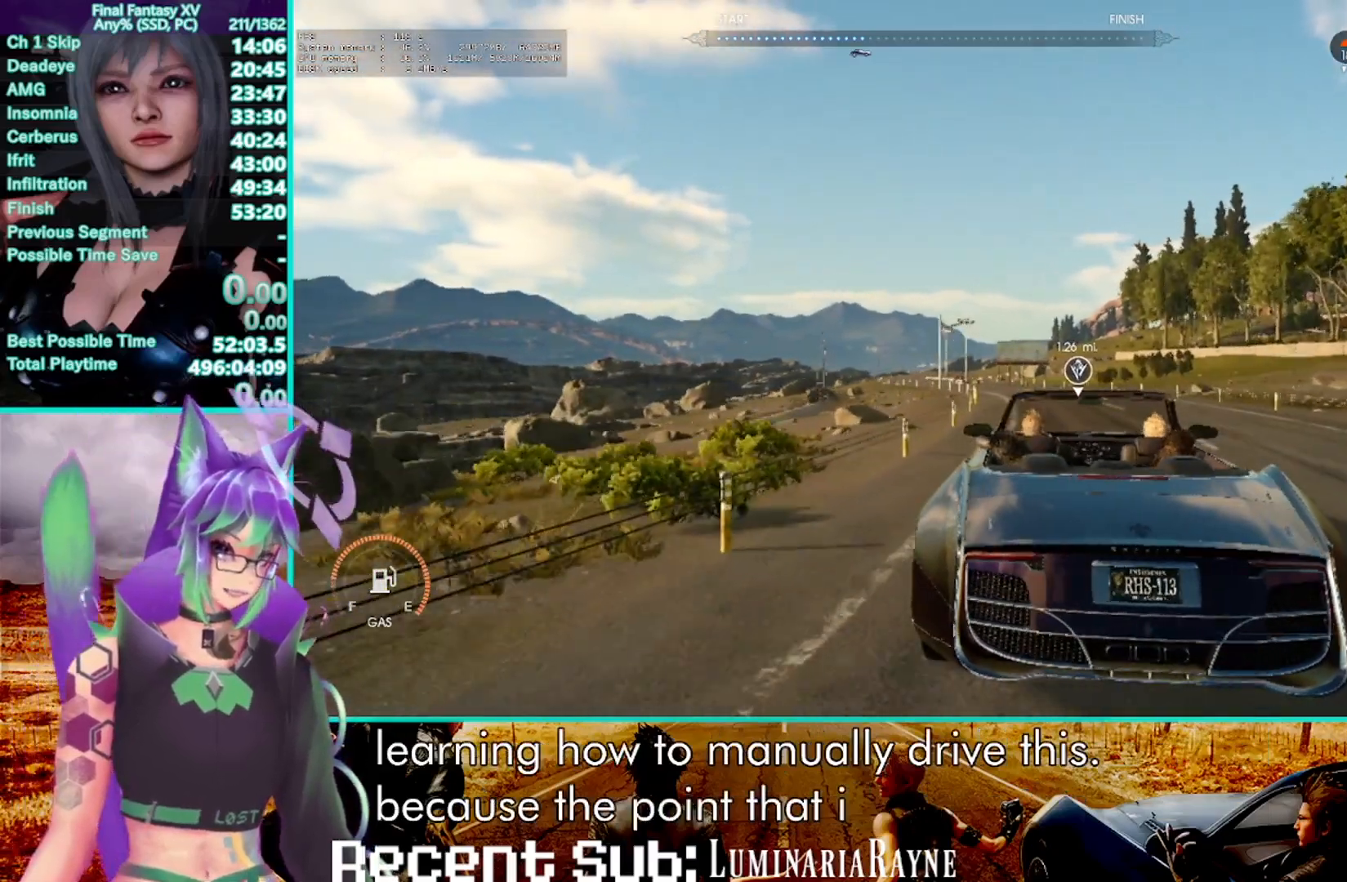
{"buttons": ["R2"], "left_stick": "up-left", "right_stick": "center", "events": [[183, "right_stick", "up"], [350, "right_stick", "center"]]}
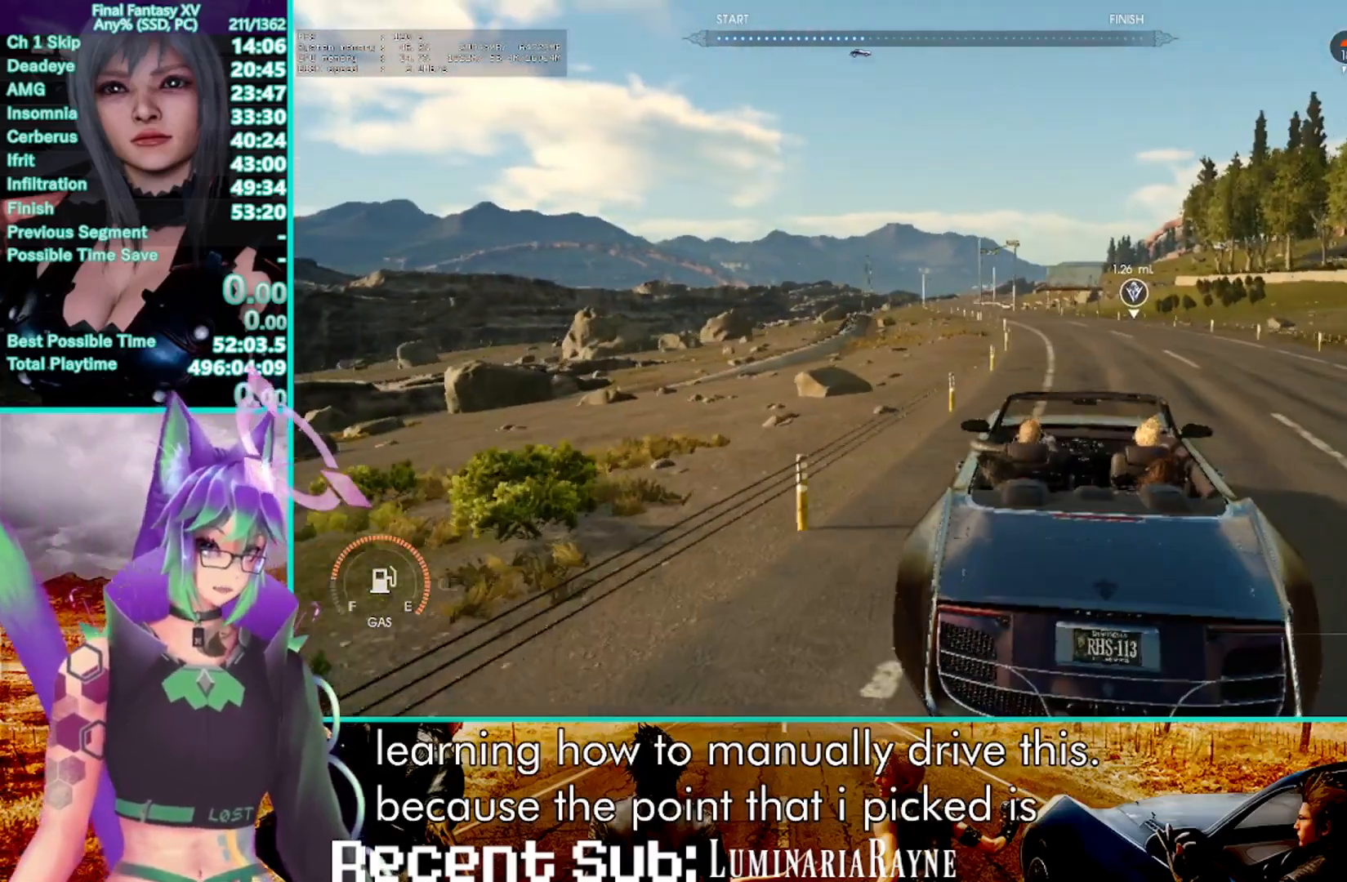
{"buttons": ["R2"], "left_stick": "up-left", "right_stick": "center", "events": []}
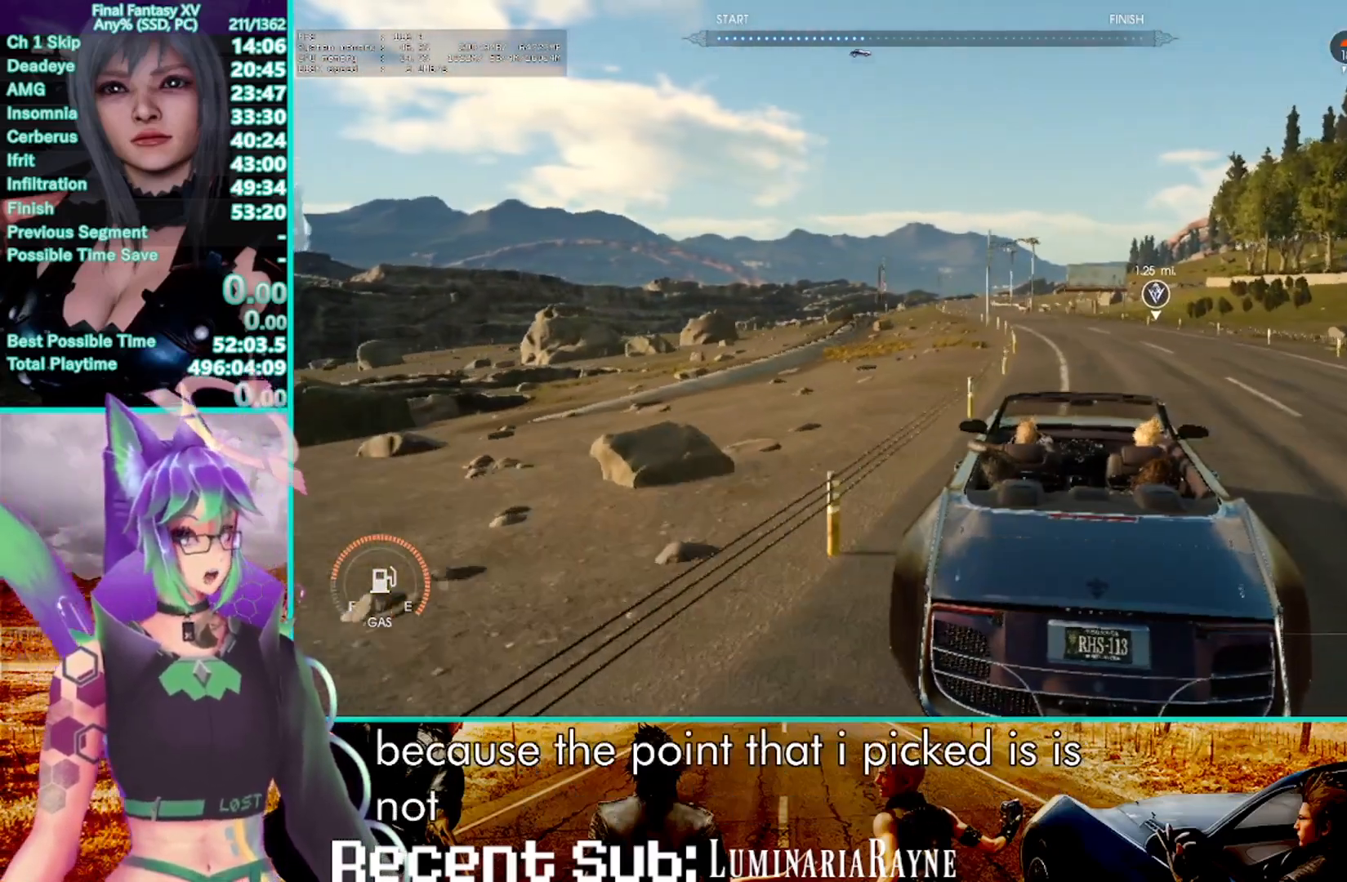
{"buttons": ["R2"], "left_stick": "up-left", "right_stick": "center", "events": []}
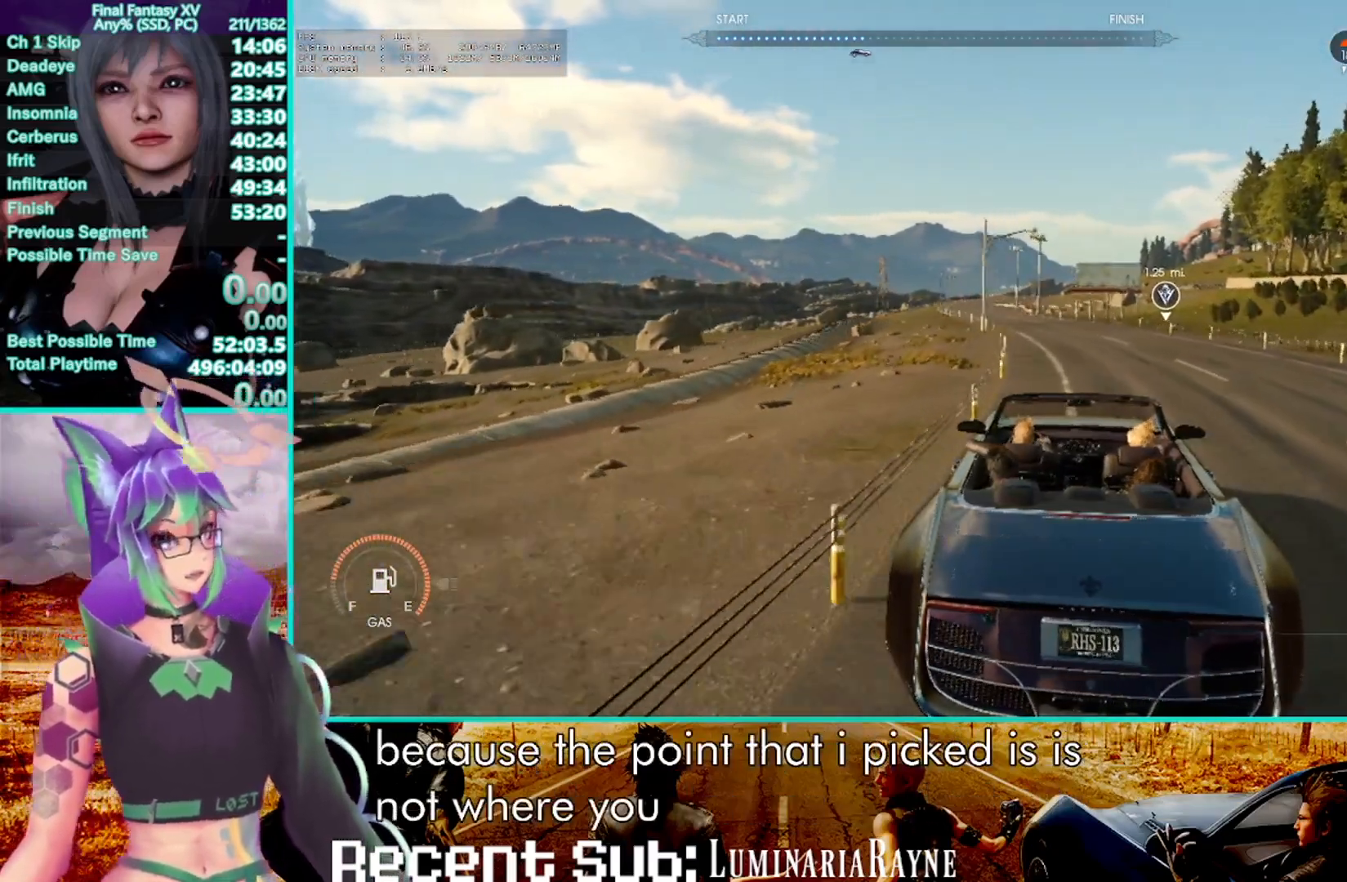
{"buttons": ["R2"], "left_stick": "up-left", "right_stick": "center"}
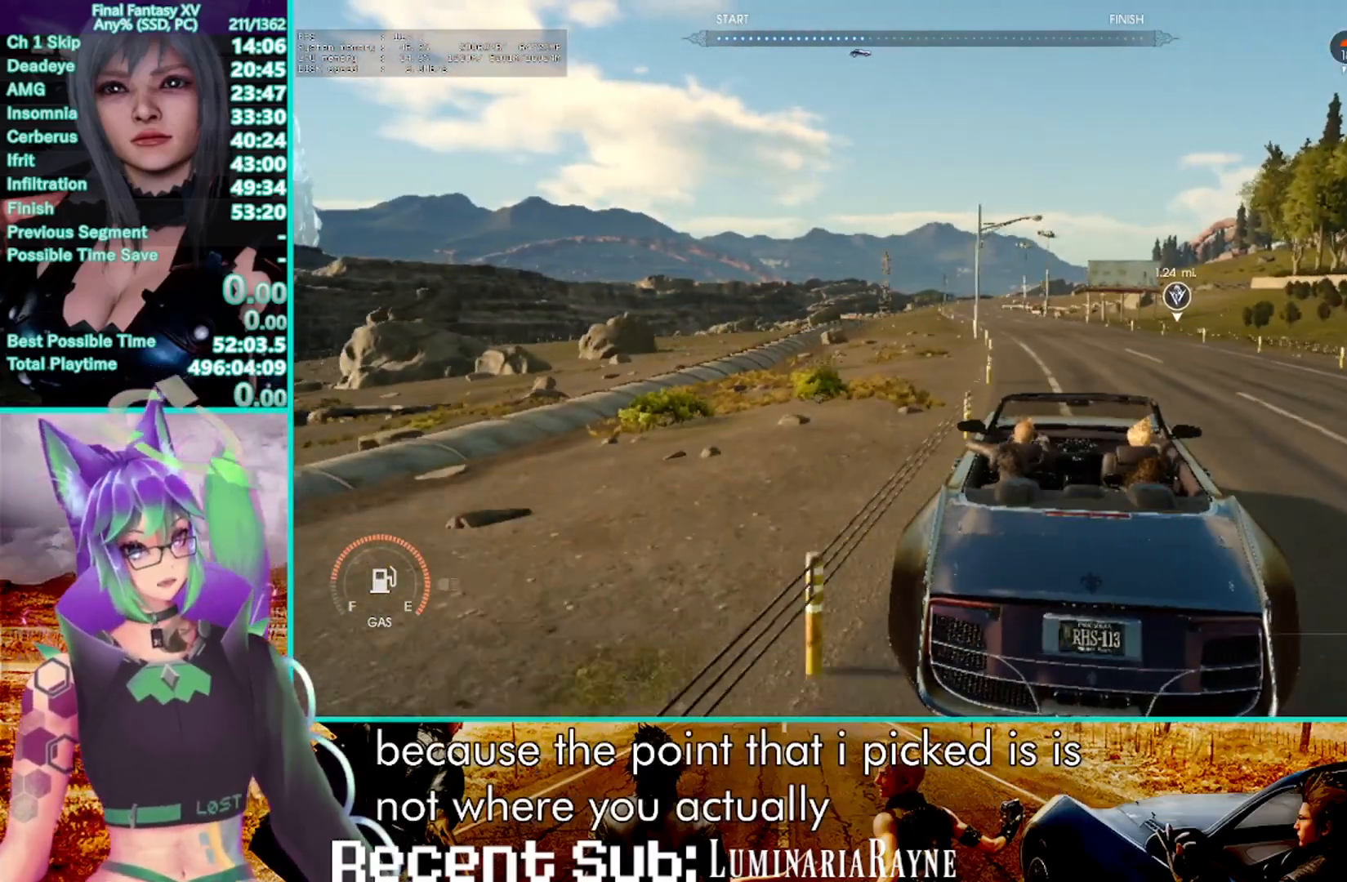
{"buttons": ["R2"], "left_stick": "up-left", "right_stick": "center", "events": []}
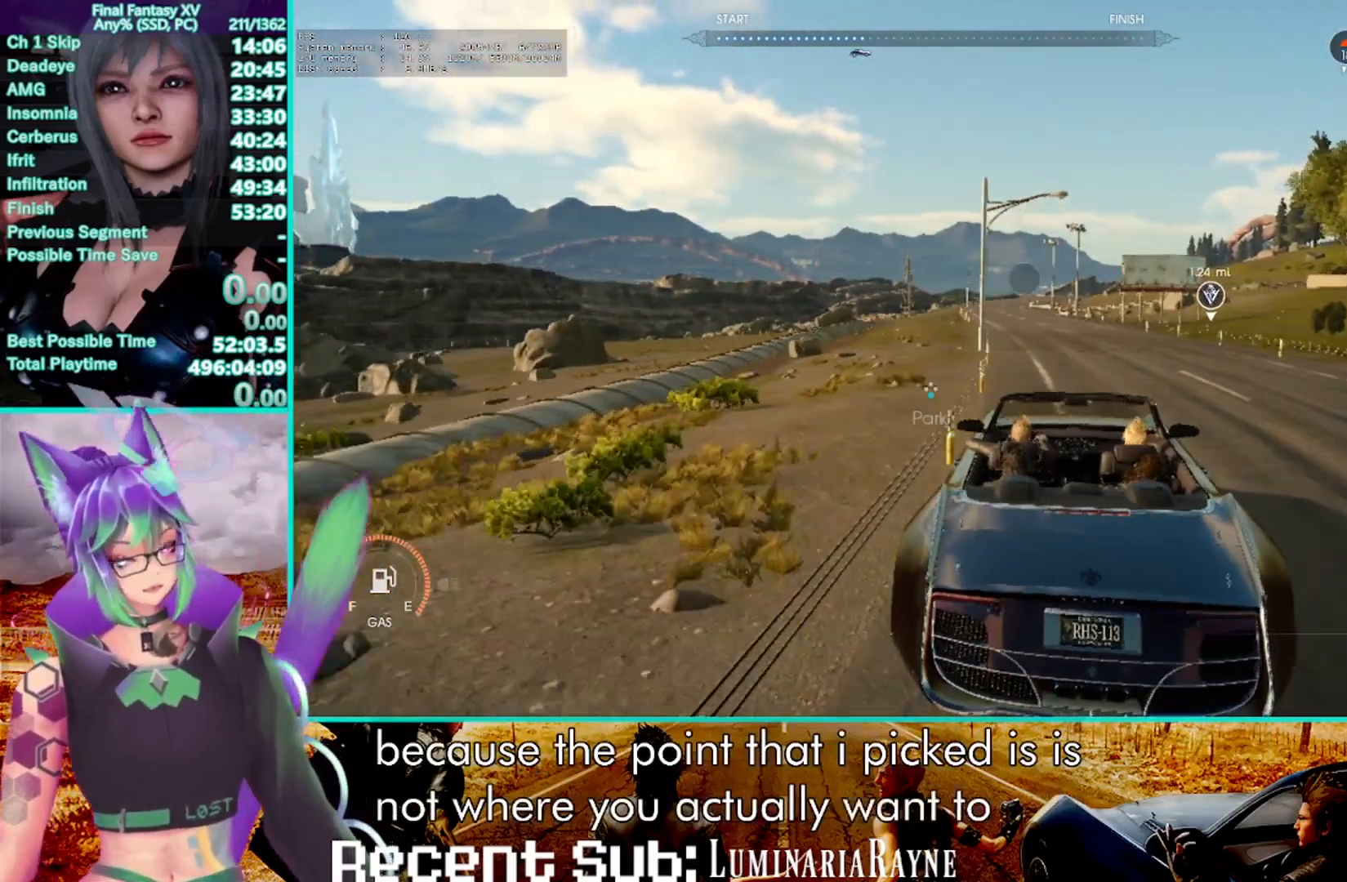
{"buttons": ["R2"], "left_stick": "up", "right_stick": "center", "events": [[150, "left_stick", "up"]]}
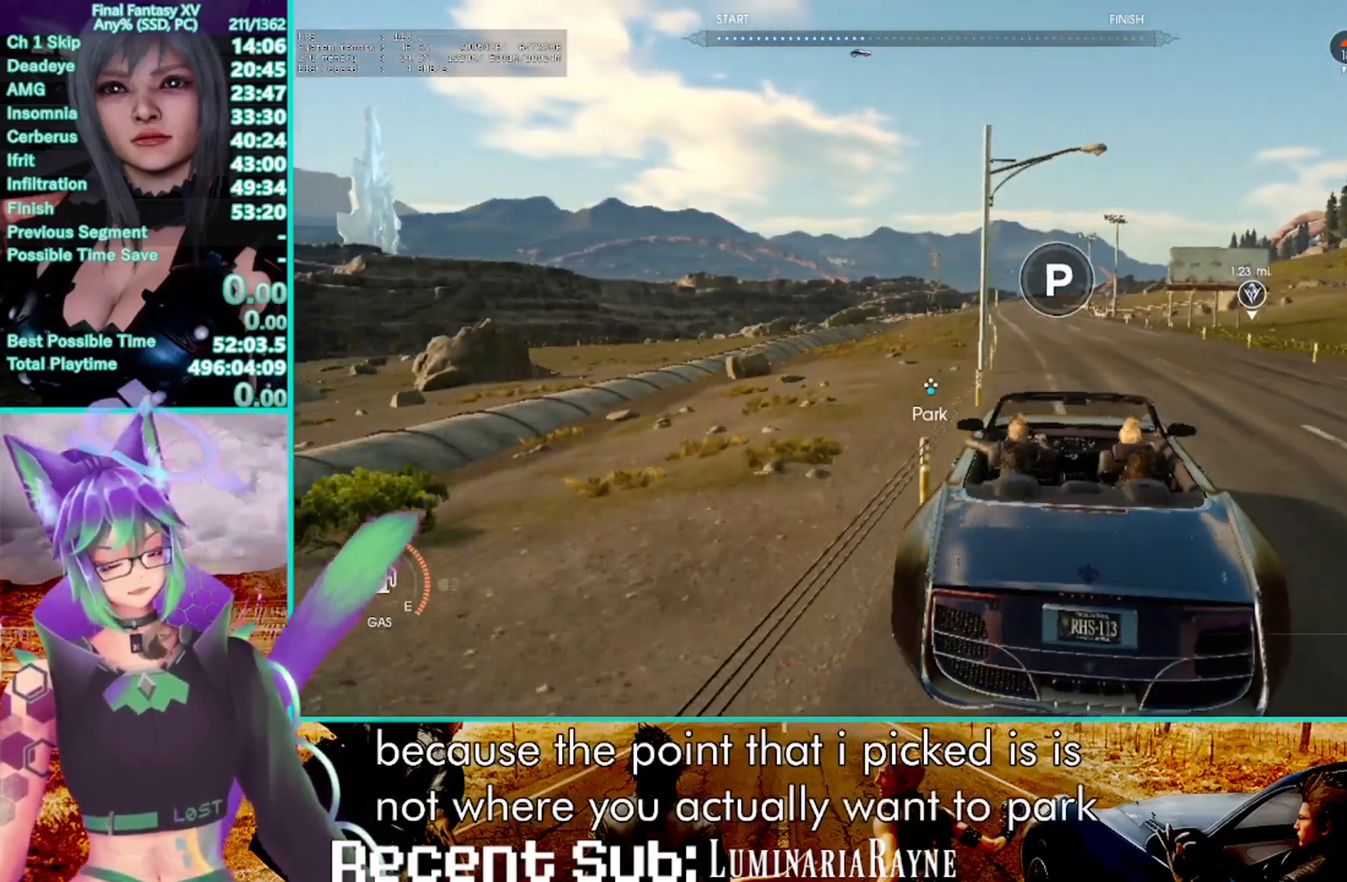
{"buttons": ["R2"], "left_stick": "up", "right_stick": "center", "events": []}
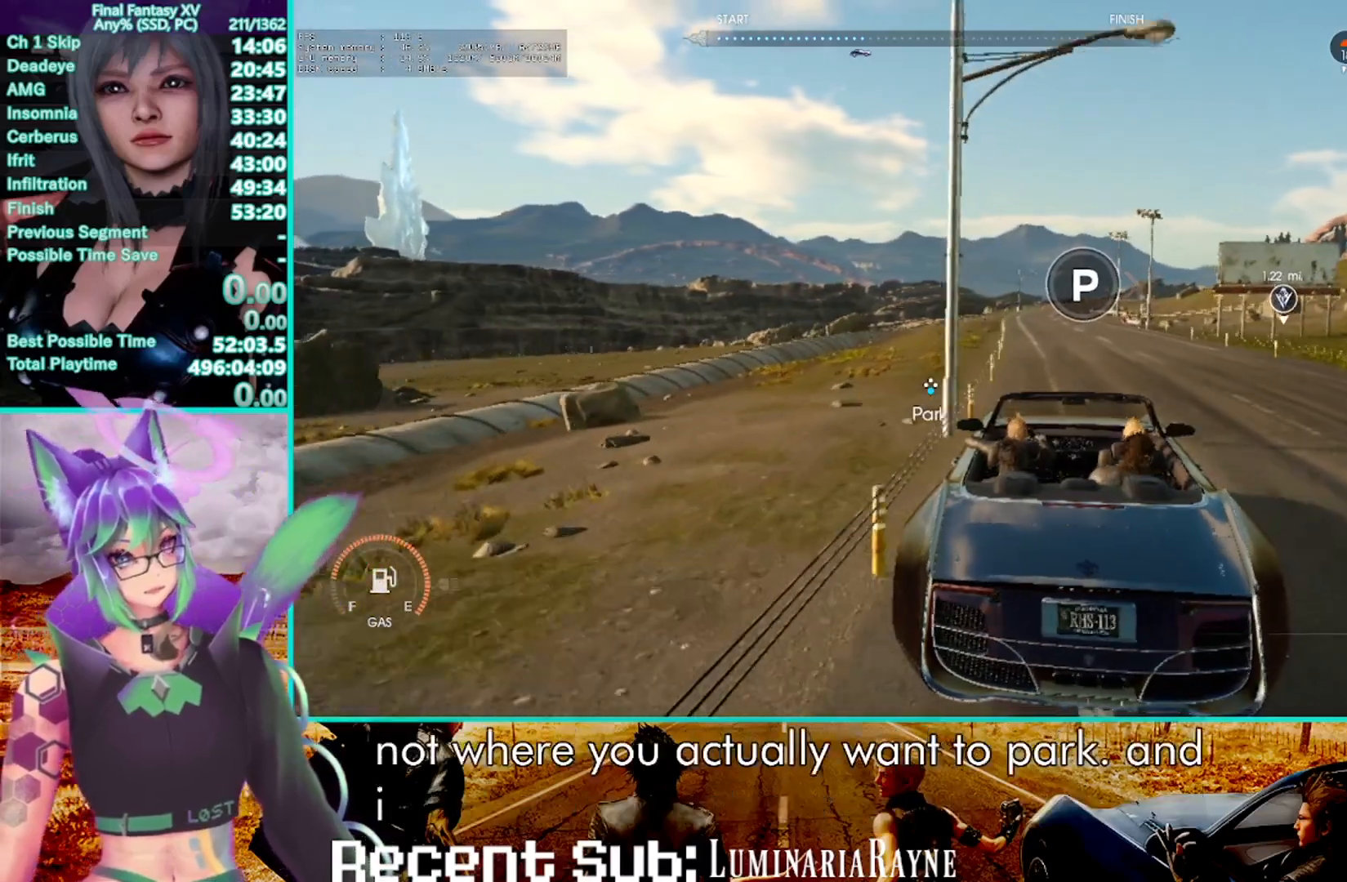
{"buttons": ["R2"], "left_stick": "up", "right_stick": "center", "events": [[233, "right_stick", "down-left"], [333, "right_stick", "center"]]}
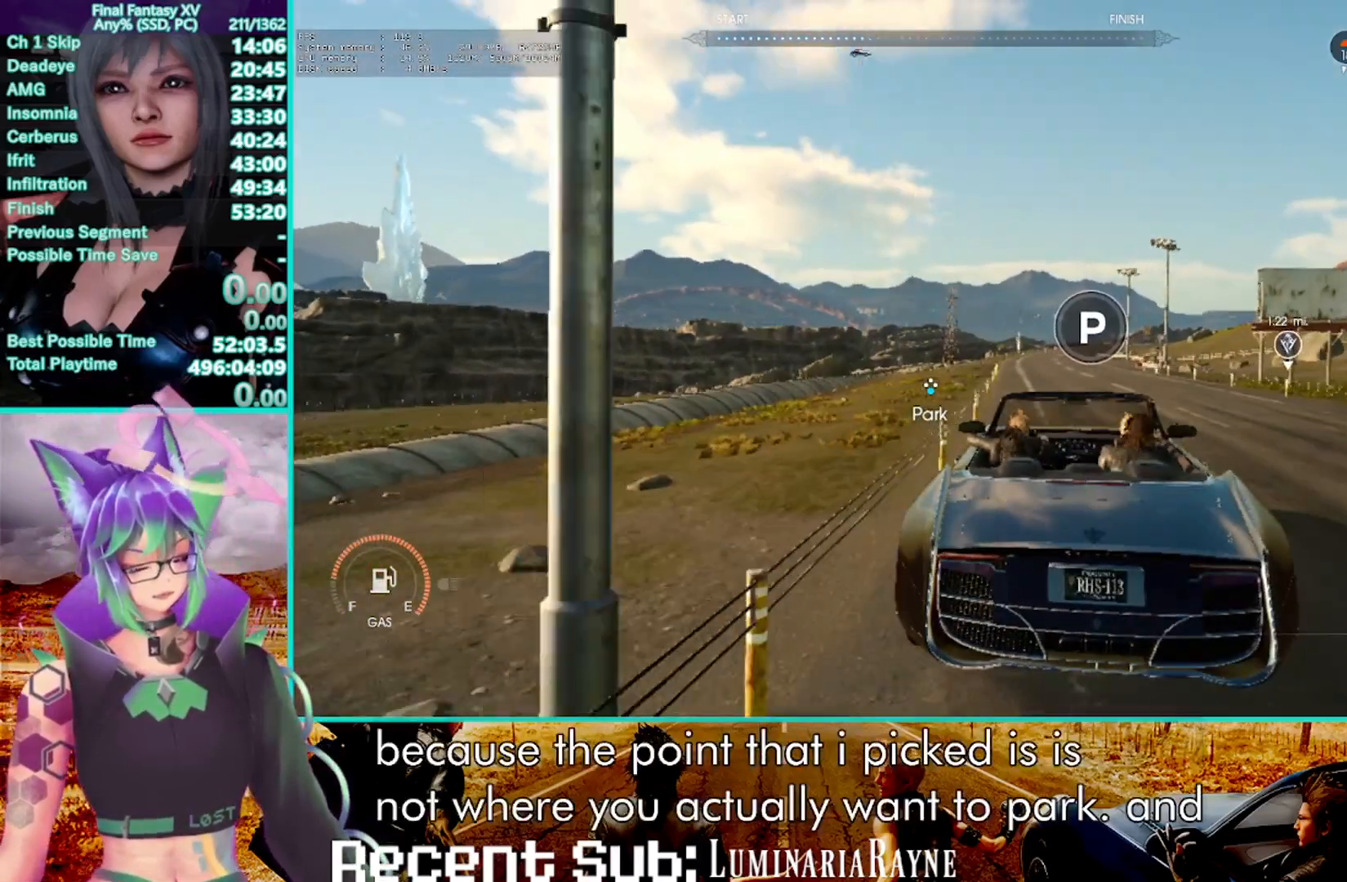
{"buttons": ["R2"], "left_stick": "up", "right_stick": "center", "events": []}
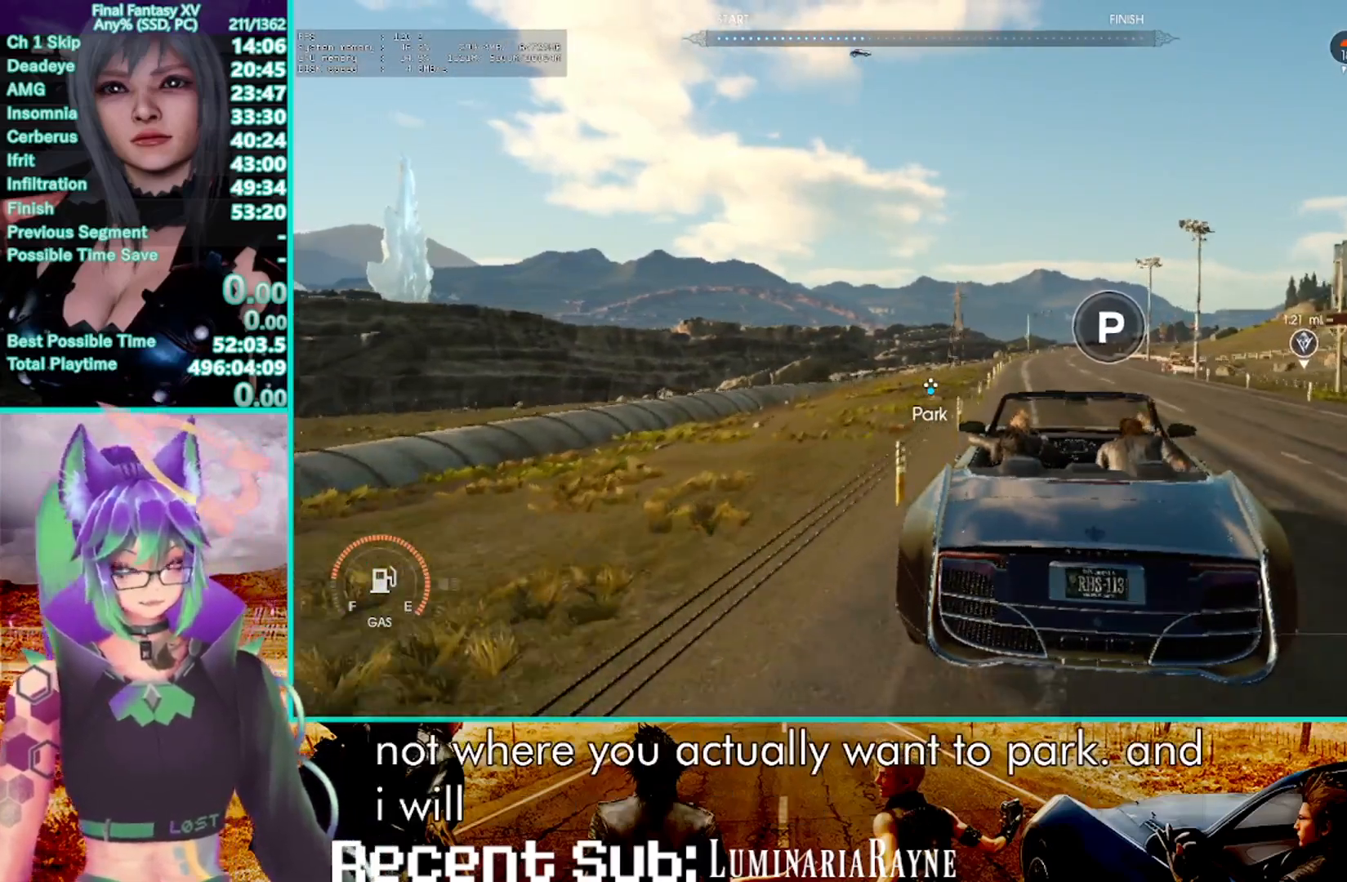
{"buttons": ["R2"], "left_stick": "up", "right_stick": "center", "events": []}
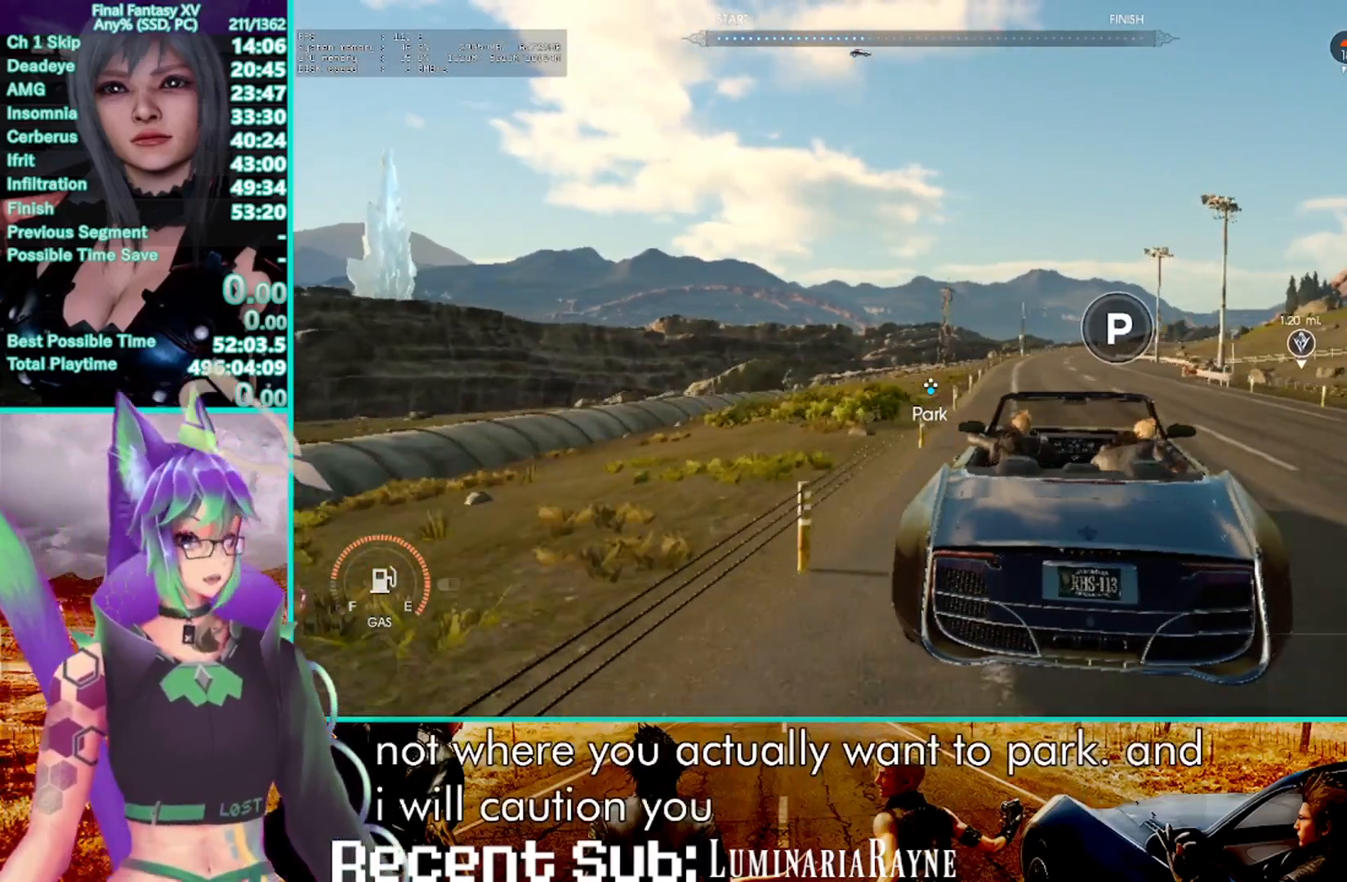
{"buttons": ["R2"], "left_stick": "up-right", "right_stick": "center"}
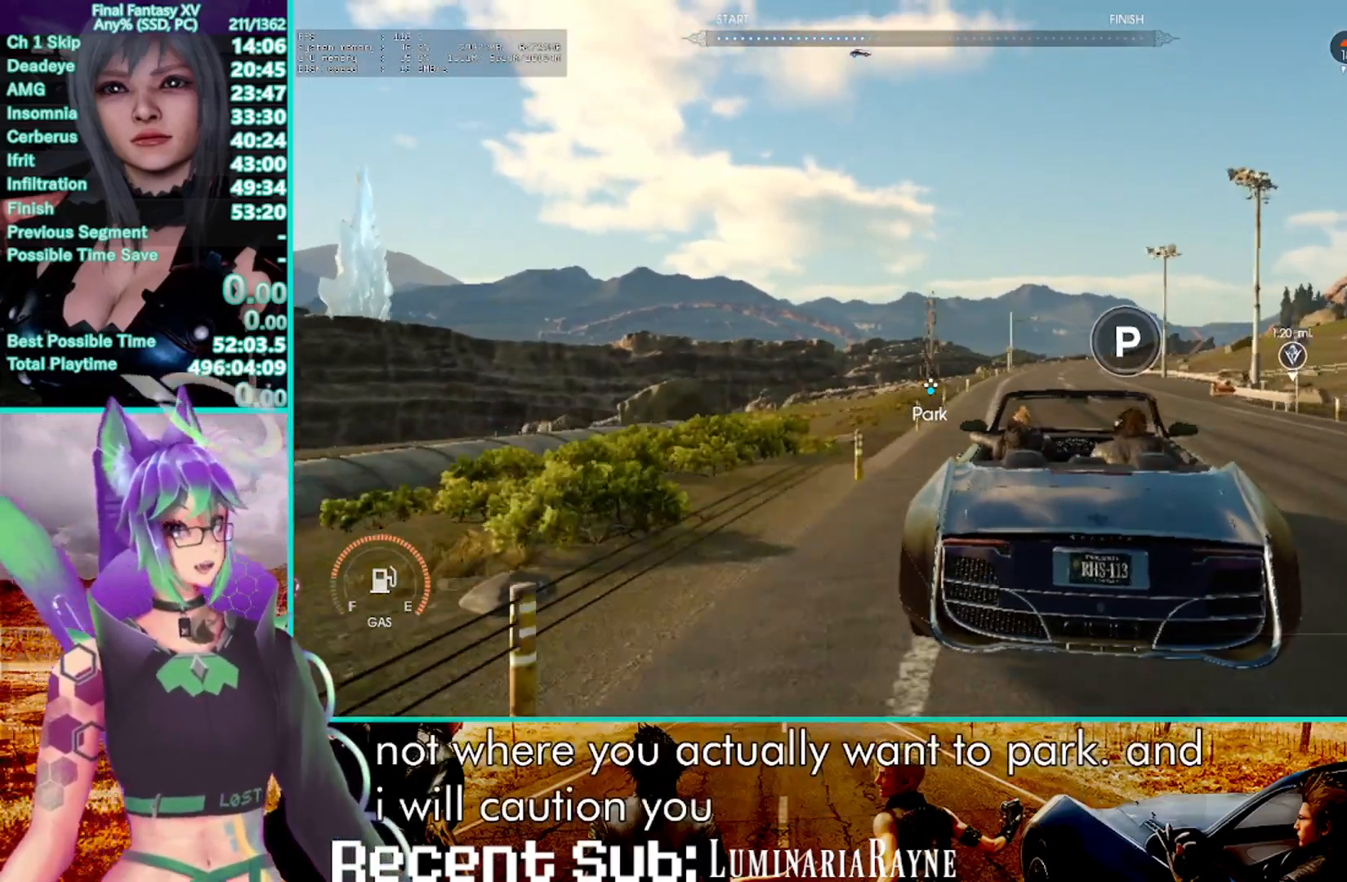
{"buttons": ["R2"], "left_stick": "up-right", "right_stick": "center", "events": []}
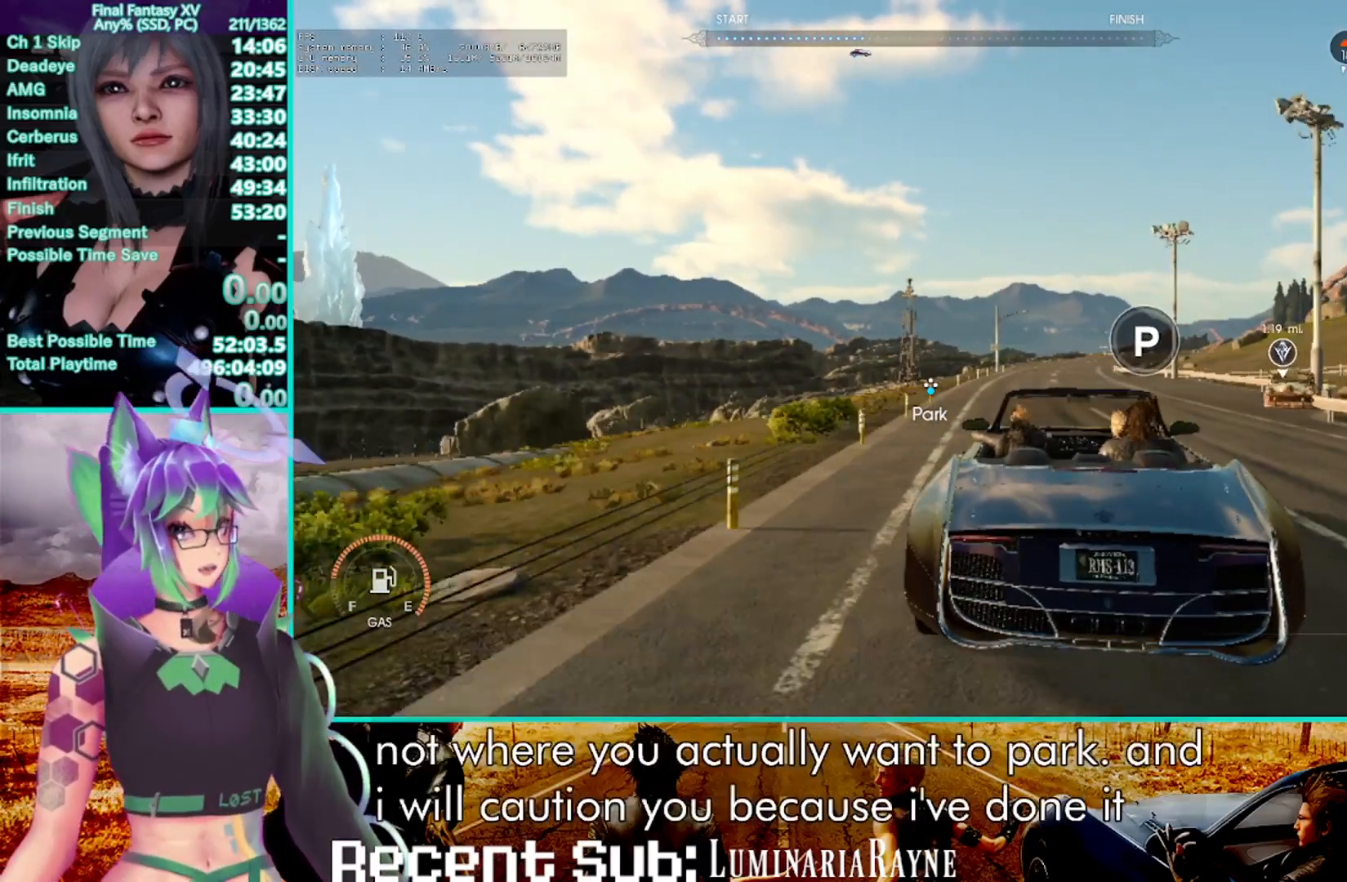
{"buttons": ["R2"], "left_stick": "up-right", "right_stick": "center", "events": []}
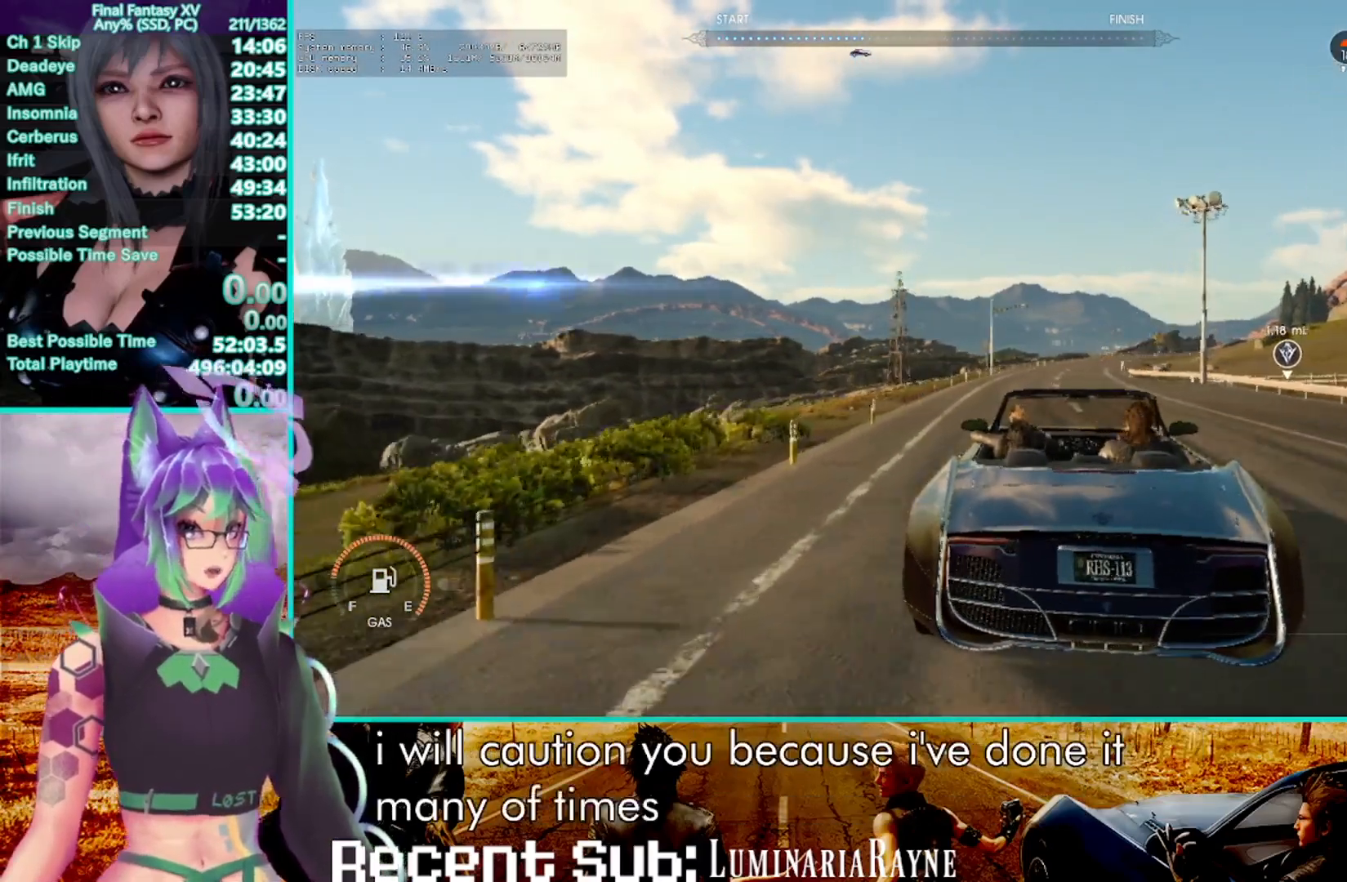
{"buttons": ["R2"], "left_stick": "up-right", "right_stick": "center", "events": []}
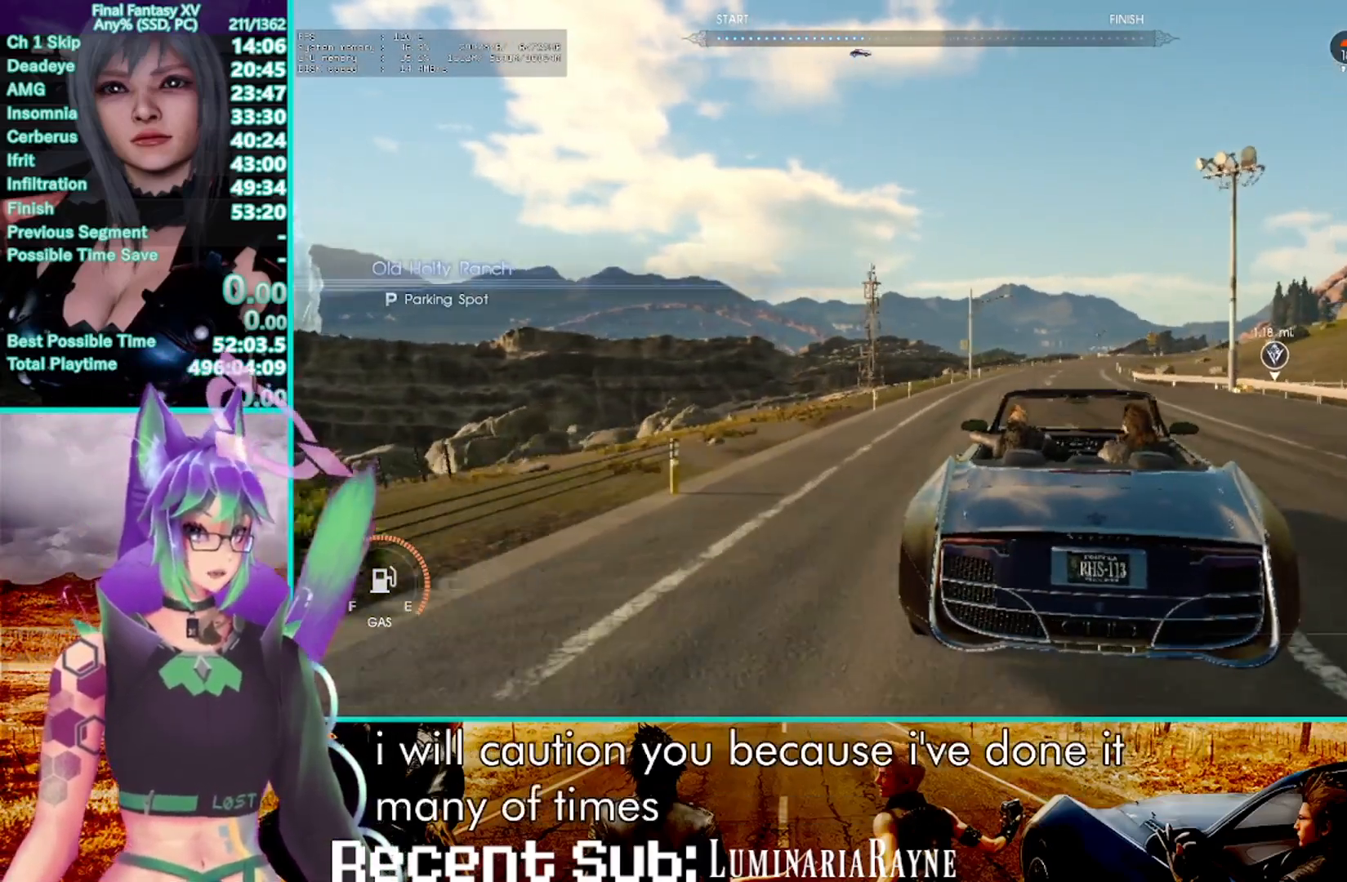
{"buttons": ["R2"], "left_stick": "up-right", "right_stick": "center", "events": []}
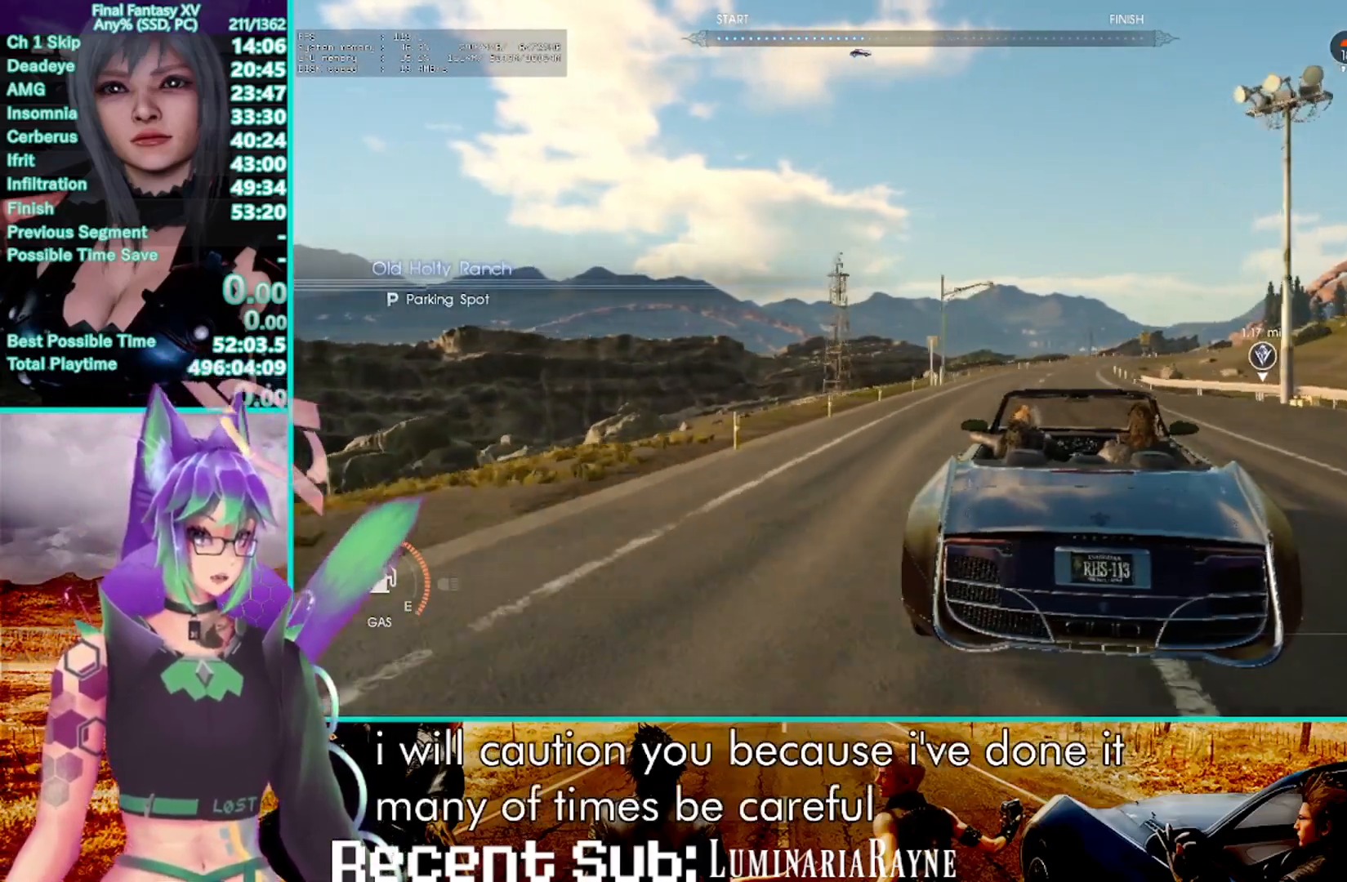
{"buttons": ["R2"], "left_stick": "up-right", "right_stick": "center", "events": []}
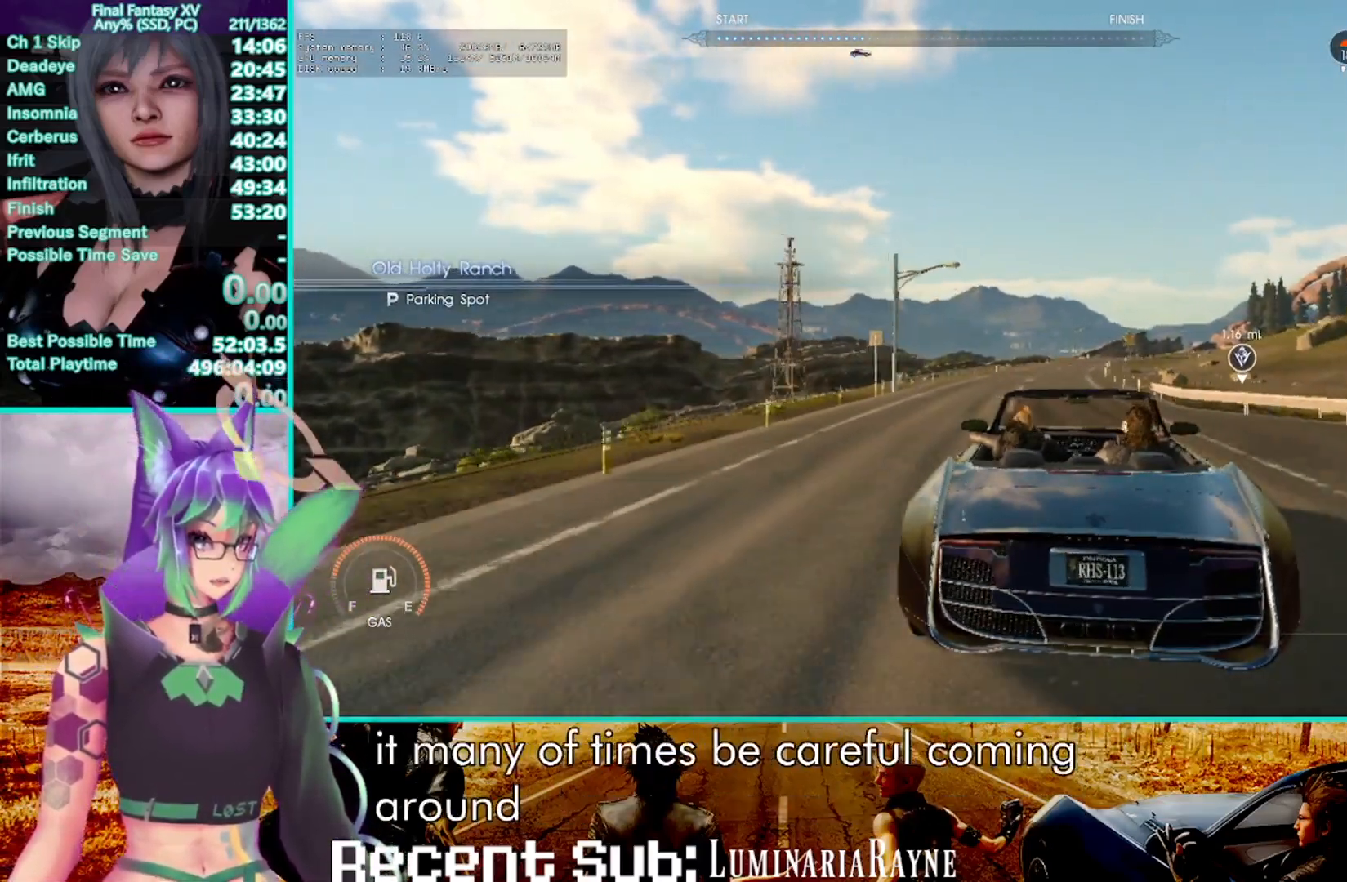
{"buttons": ["R2"], "left_stick": "up-right", "right_stick": "center", "events": []}
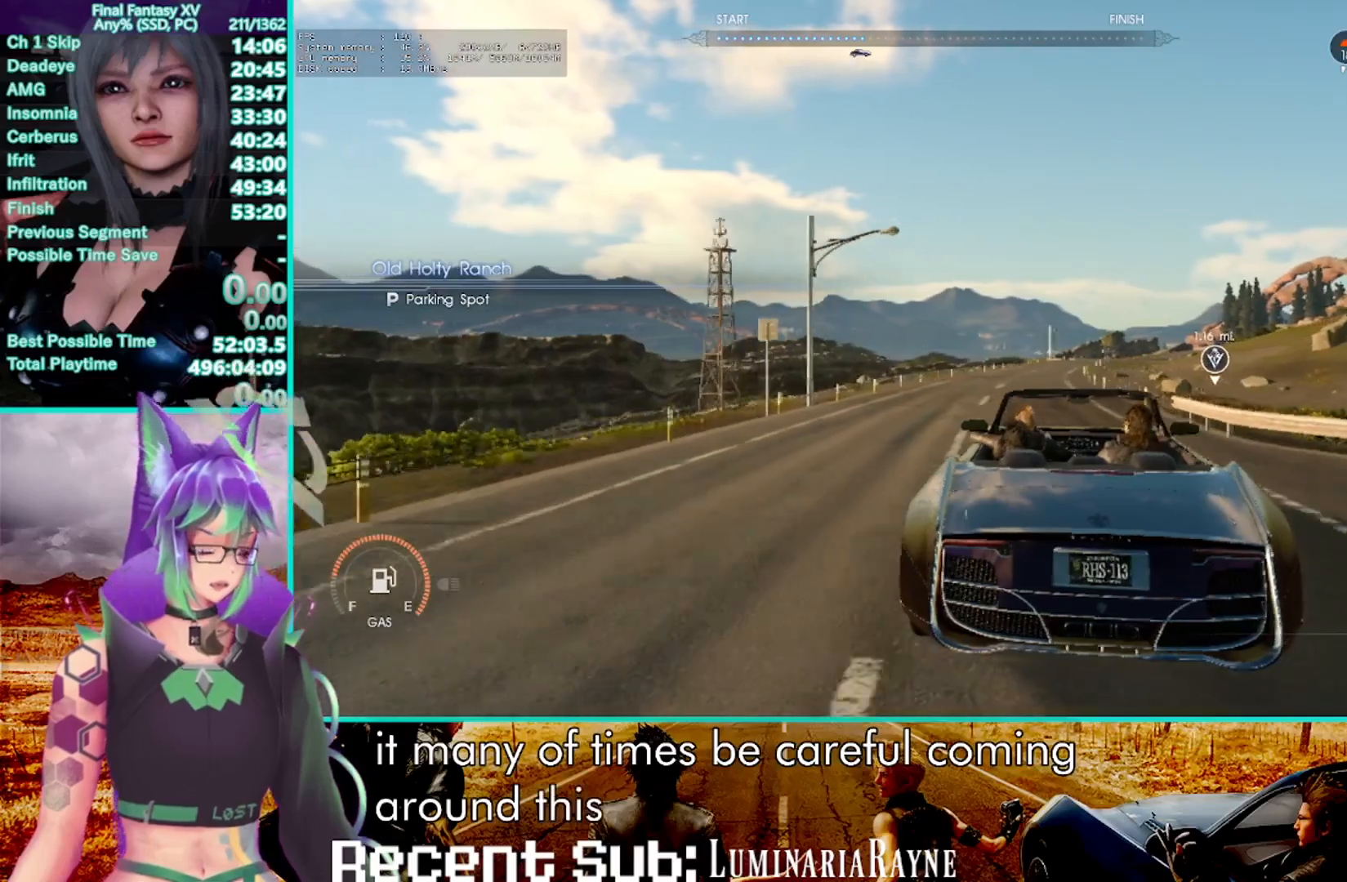
{"buttons": ["R2"], "left_stick": "up-right", "right_stick": "center", "events": []}
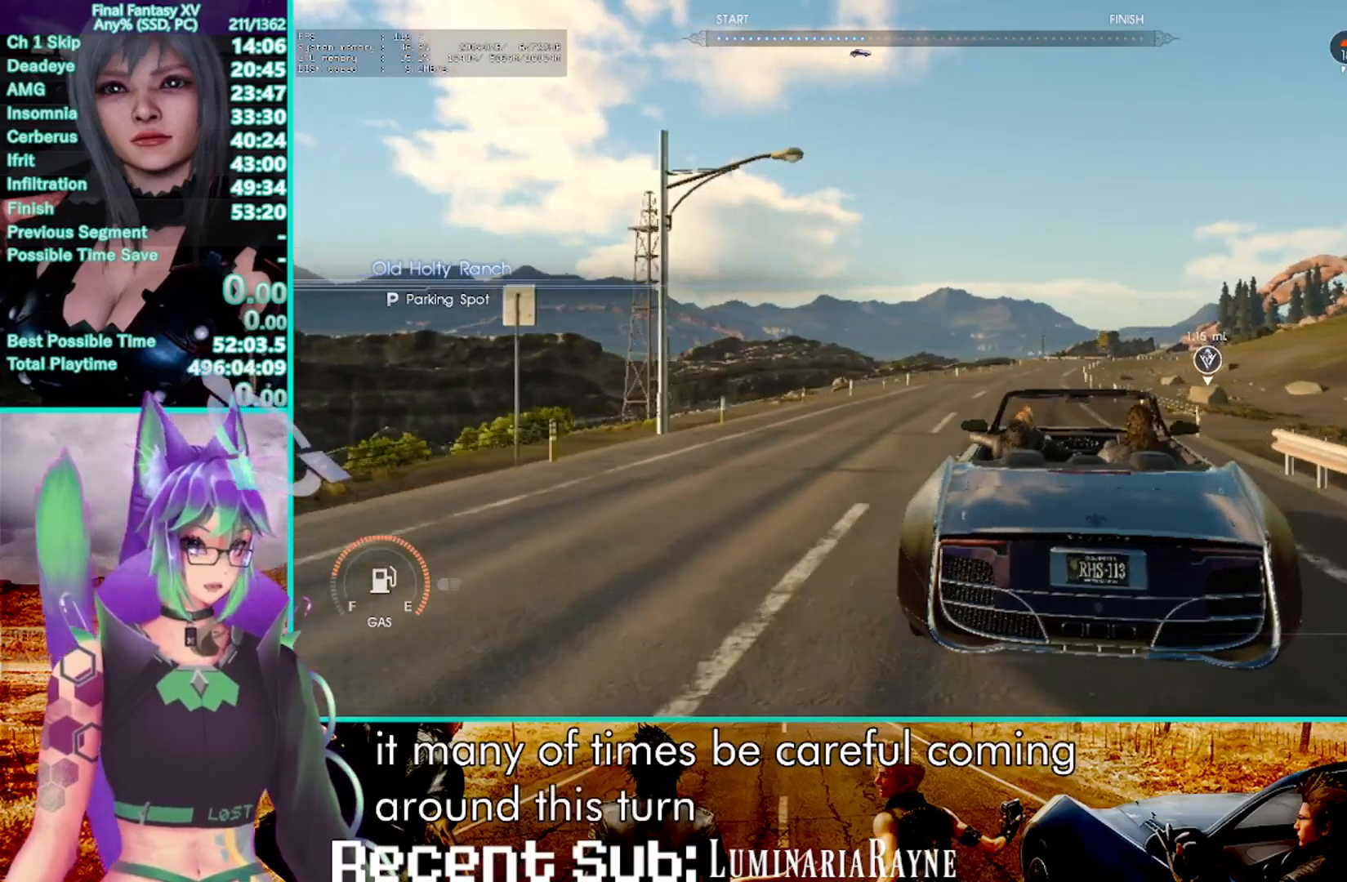
{"buttons": ["R2"], "left_stick": "up", "right_stick": "center", "events": [[217, "left_stick", "up"]]}
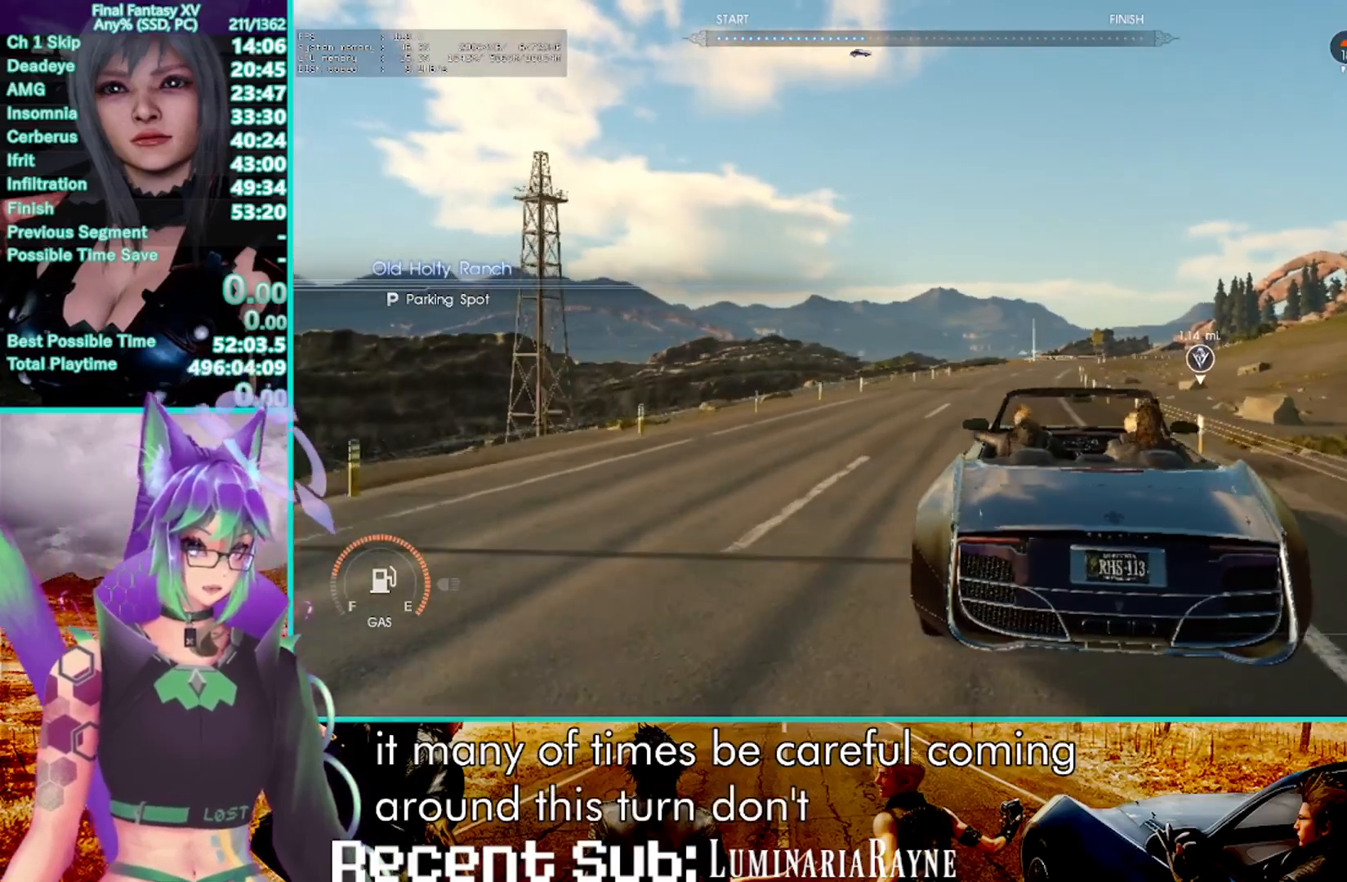
{"buttons": ["R2"], "left_stick": "up-right", "right_stick": "center", "events": [[500, "left_stick", "up-right"]]}